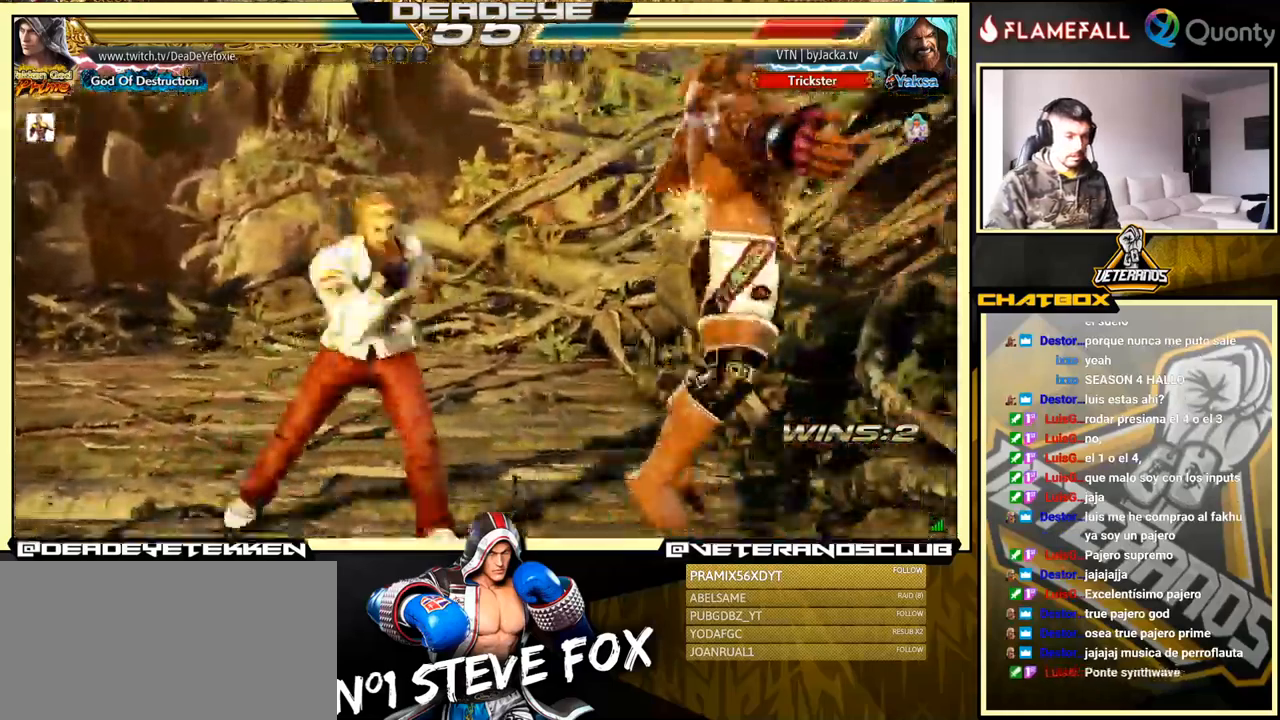
Gameplay with a controller (arcade stick); each line is a JSON object with the inputs held at the frame after it. "events" lists button and stick changes between this image and that frame as [ms after this image, input, new state], when the widget could be followed in between. Not read: L3 R3.
{"buttons": [], "left_stick": "right", "events": [[50, "left_stick", "center"], [450, "left_stick", "right"]]}
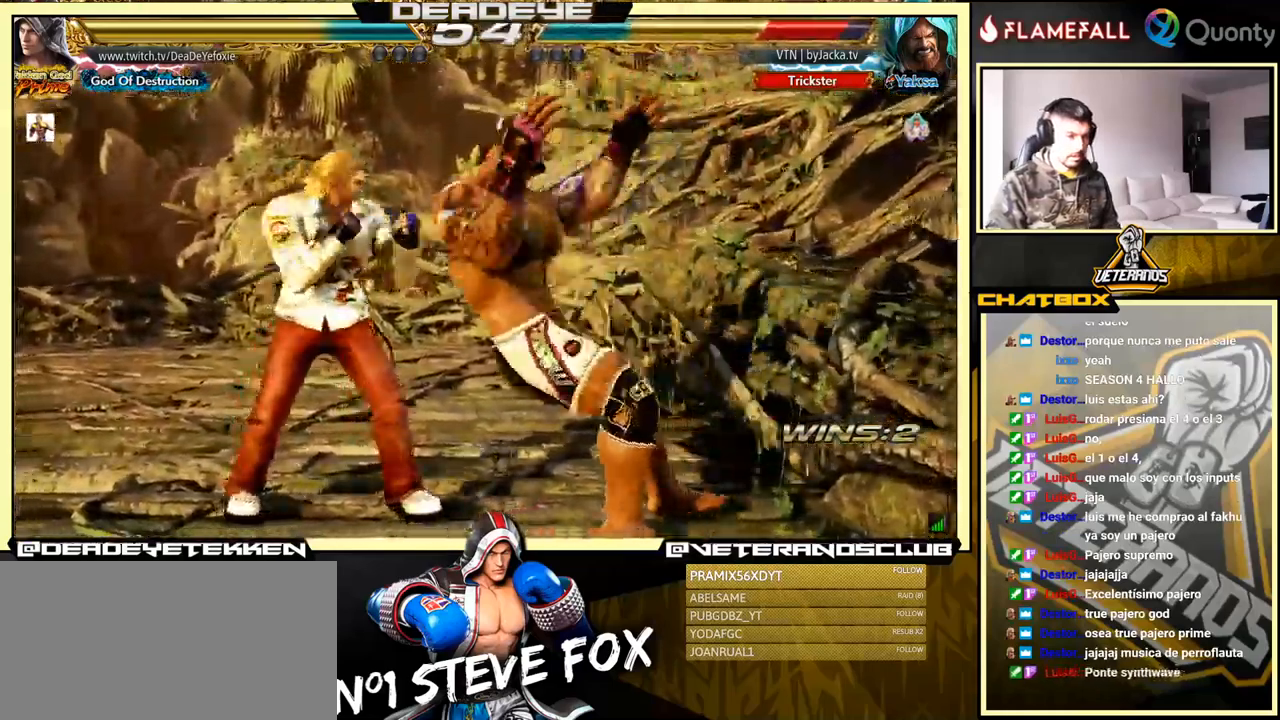
{"buttons": [], "left_stick": "down", "events": [[83, "left_stick", "center"], [200, "left_stick", "right"], [283, "left_stick", "center"], [367, "left_stick", "down"]]}
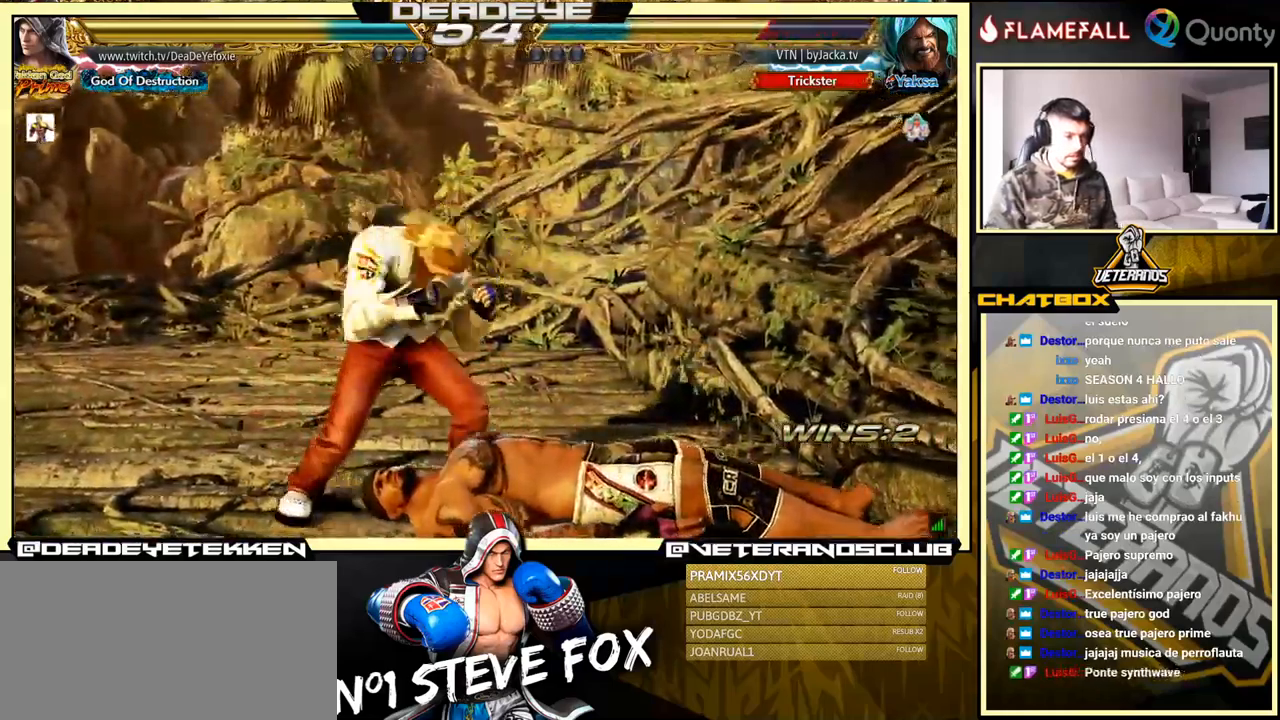
{"buttons": [], "left_stick": "center", "events": [[17, "left_stick", "center"]]}
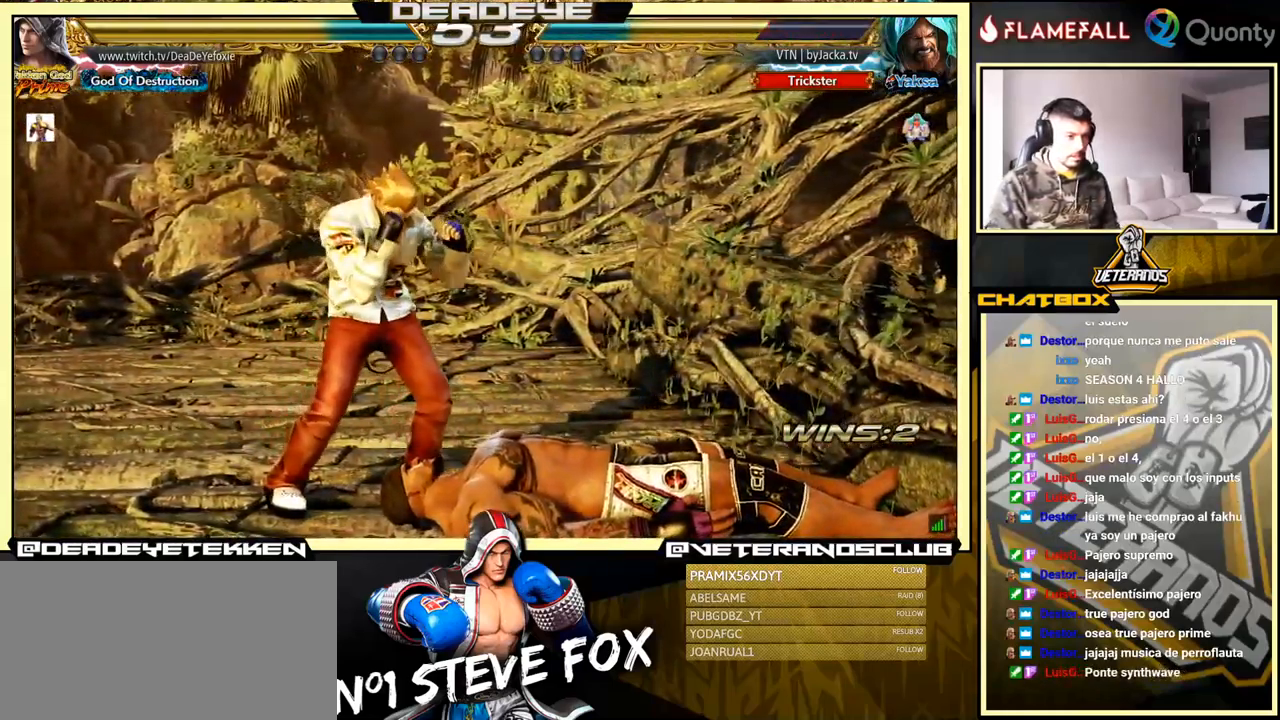
{"buttons": [], "left_stick": "right", "events": [[200, "left_stick", "down"], [233, "TRIANGLE", "down"], [317, "SQUARE", "down"], [417, "TRIANGLE", "up"], [450, "left_stick", "right"], [467, "SQUARE", "up"]]}
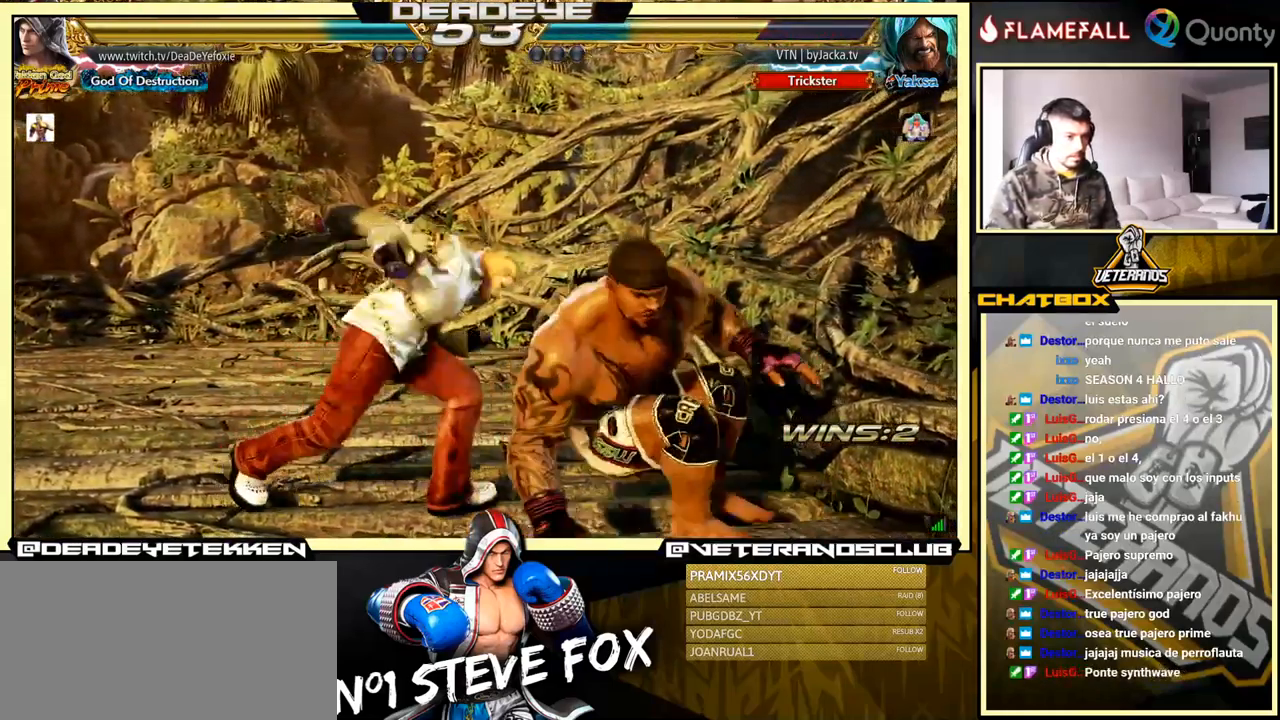
{"buttons": ["SQUARE"], "left_stick": "left", "events": [[183, "SQUARE", "down"], [183, "TRIANGLE", "down"], [233, "SQUARE", "up"], [233, "TRIANGLE", "up"], [300, "SQUARE", "down"], [300, "TRIANGLE", "down"], [333, "SQUARE", "up"], [333, "TRIANGLE", "up"], [383, "SQUARE", "down"], [383, "TRIANGLE", "down"], [383, "left_stick", "left"], [433, "SQUARE", "up"], [433, "TRIANGLE", "up"], [483, "SQUARE", "down"]]}
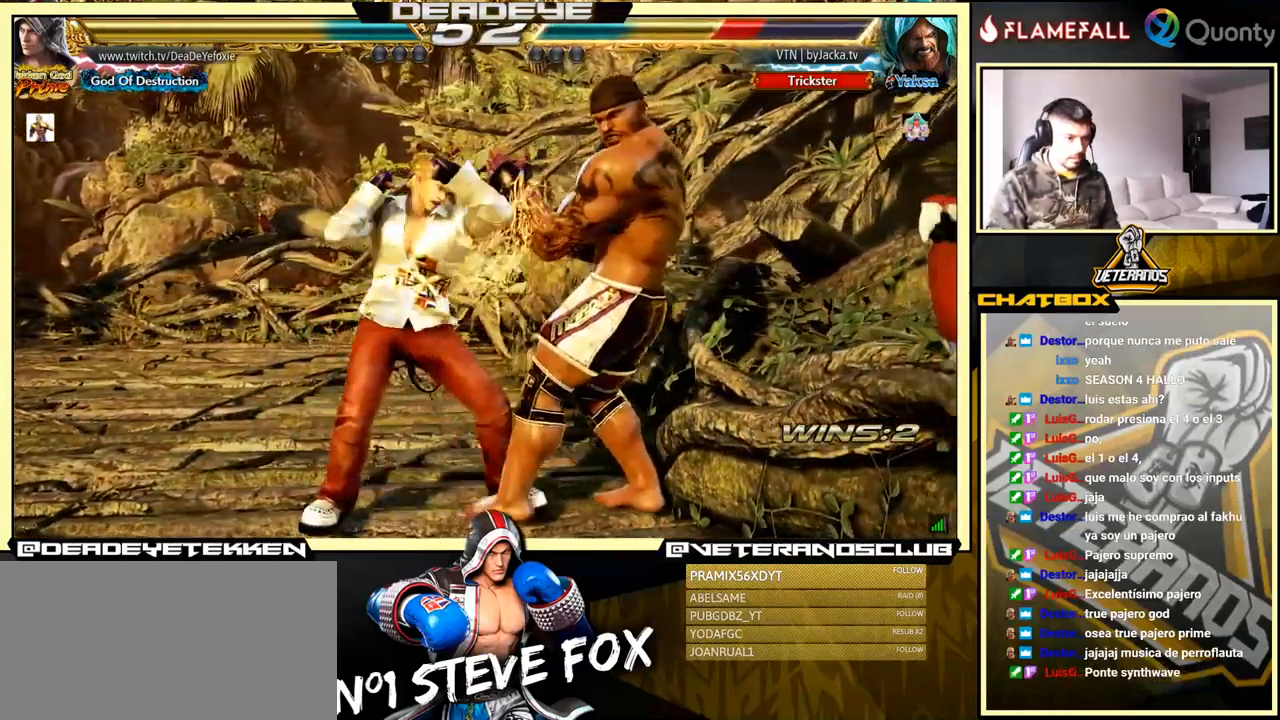
{"buttons": [], "left_stick": "center", "events": [[17, "TRIANGLE", "down"], [100, "SQUARE", "up"], [150, "TRIANGLE", "up"], [467, "left_stick", "center"]]}
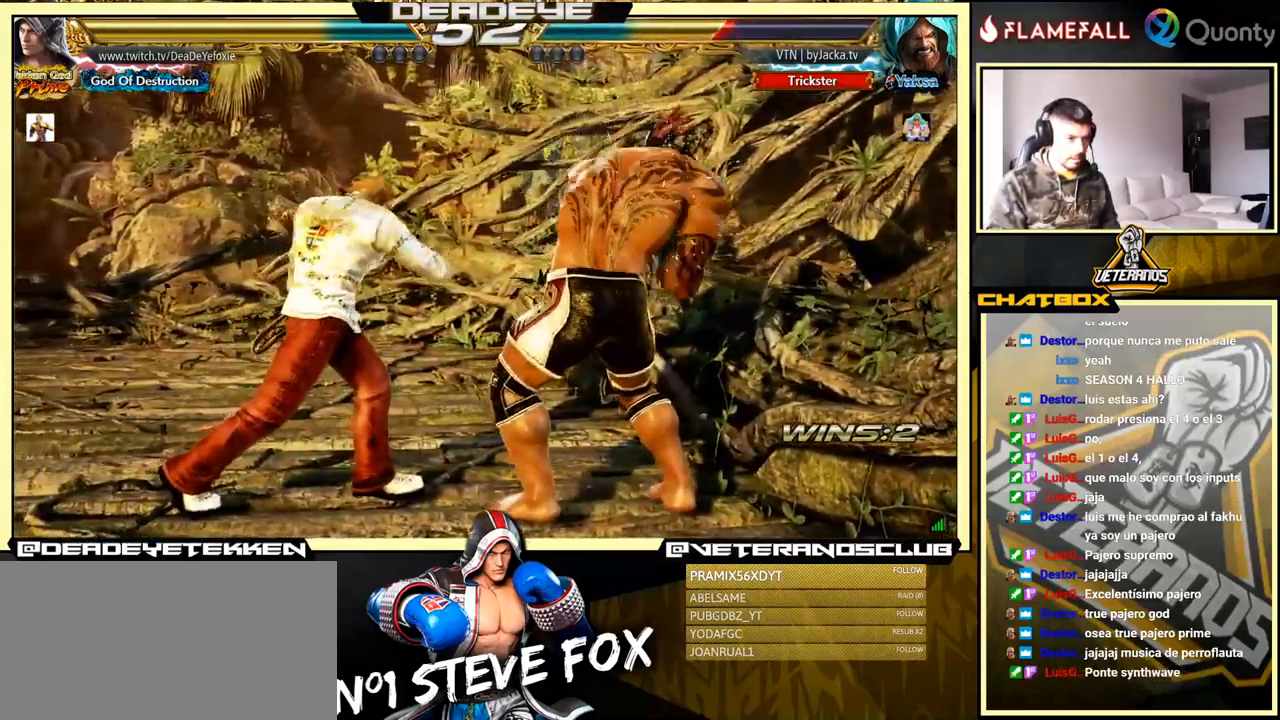
{"buttons": [], "left_stick": "right", "events": [[17, "CIRCLE", "down"], [117, "CIRCLE", "up"], [283, "SQUARE", "down"], [317, "left_stick", "right"], [367, "SQUARE", "up"]]}
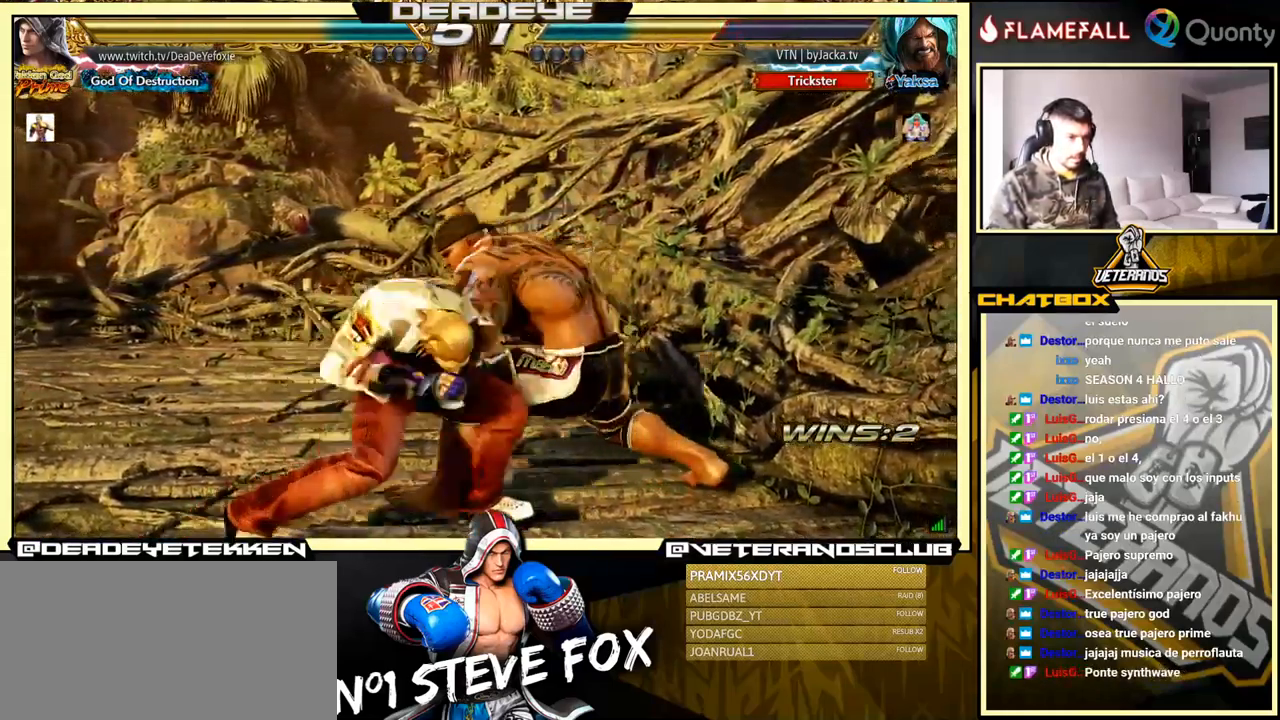
{"buttons": [], "left_stick": "right", "events": [[133, "TRIANGLE", "down"], [216, "SQUARE", "down"], [216, "TRIANGLE", "up"], [249, "SQUARE", "up"]]}
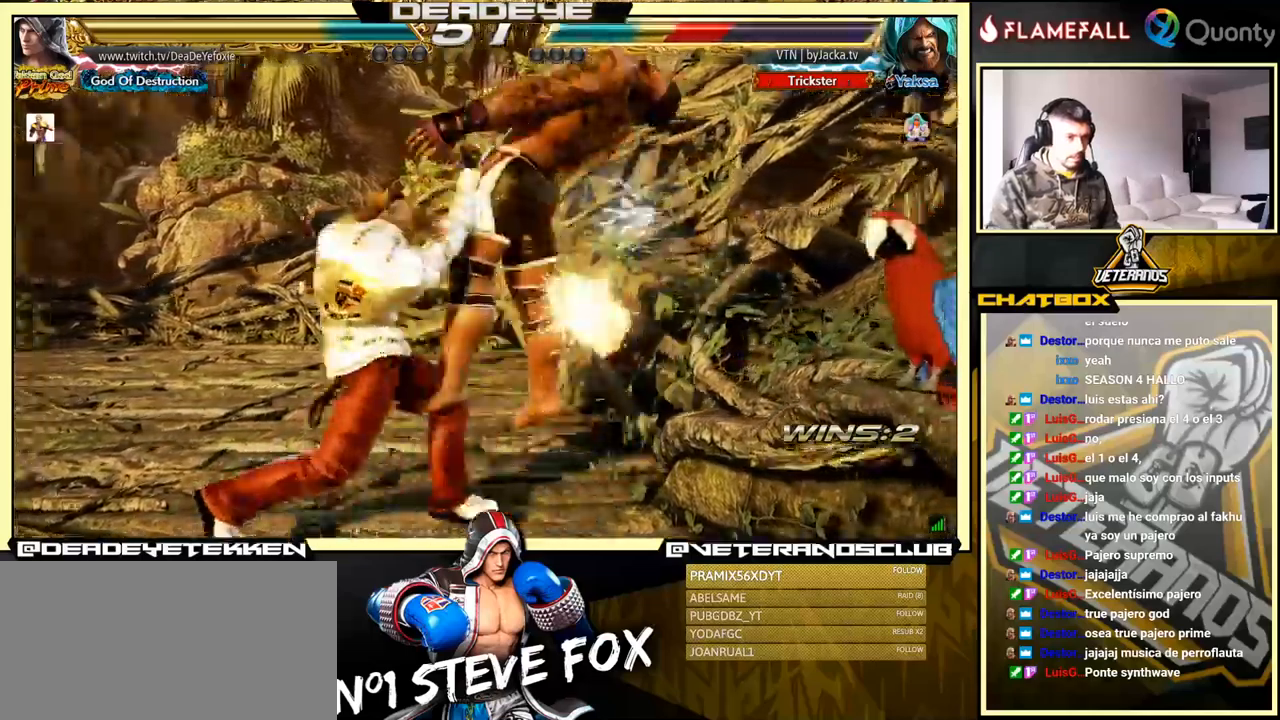
{"buttons": ["SQUARE"], "left_stick": "left", "events": [[67, "left_stick", "center"], [217, "left_stick", "left"], [317, "SQUARE", "down"], [367, "SQUARE", "up"], [433, "SQUARE", "down"]]}
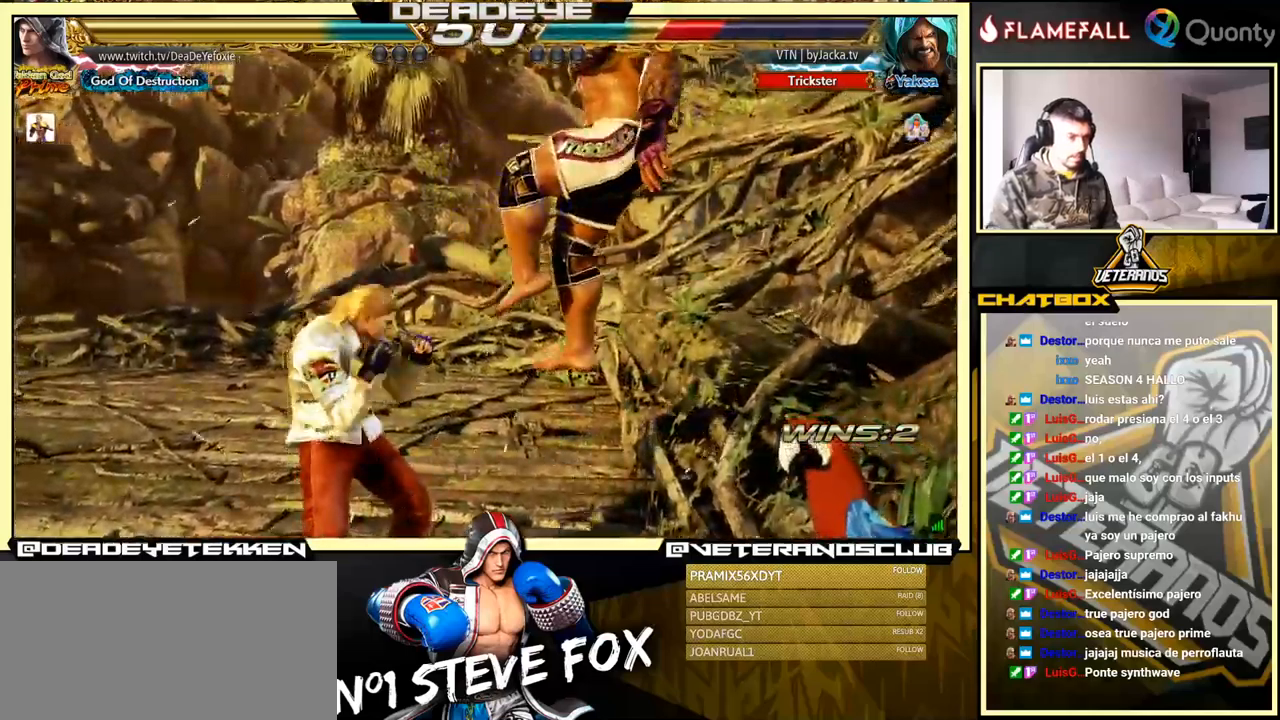
{"buttons": [], "left_stick": "center", "events": [[83, "SQUARE", "up"], [300, "left_stick", "down-left"], [500, "left_stick", "center"]]}
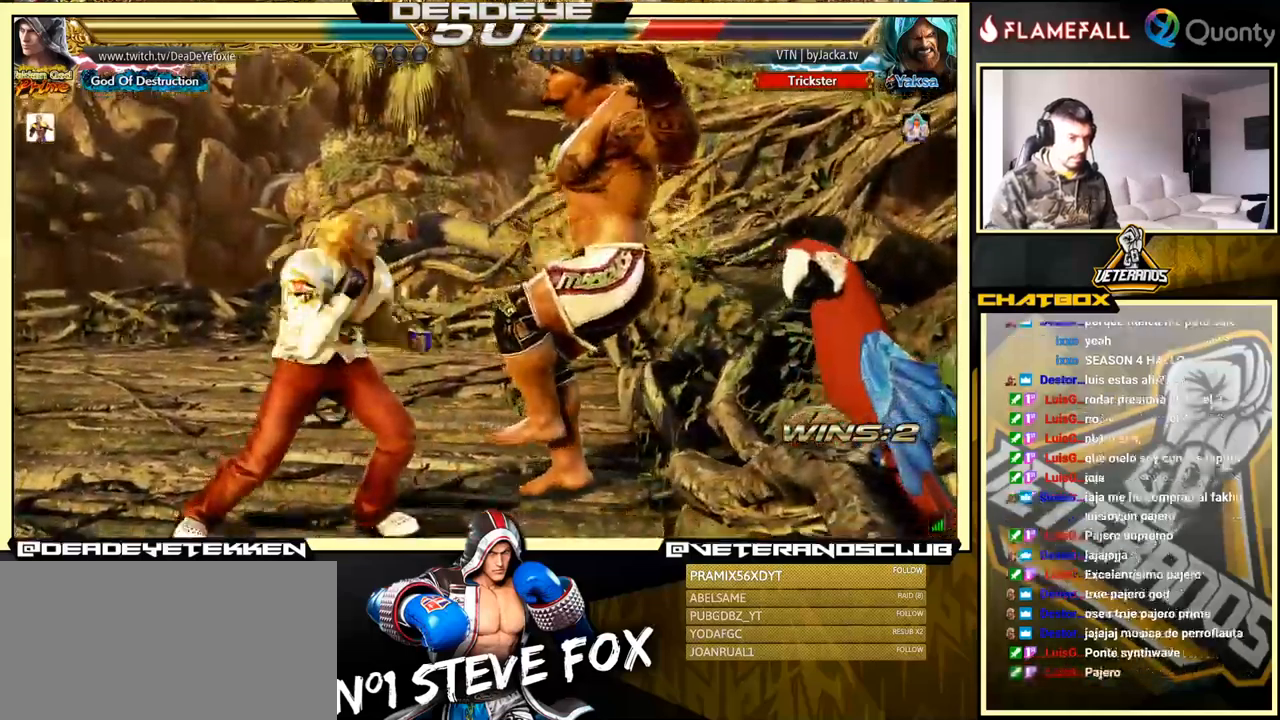
{"buttons": [], "left_stick": "left", "events": [[167, "left_stick", "down-right"], [183, "SQUARE", "down"], [233, "SQUARE", "up"], [267, "TRIANGLE", "down"], [317, "TRIANGLE", "up"], [350, "SQUARE", "down"], [350, "left_stick", "left"], [400, "SQUARE", "up"], [467, "SQUARE", "down"], [483, "SQUARE", "up"]]}
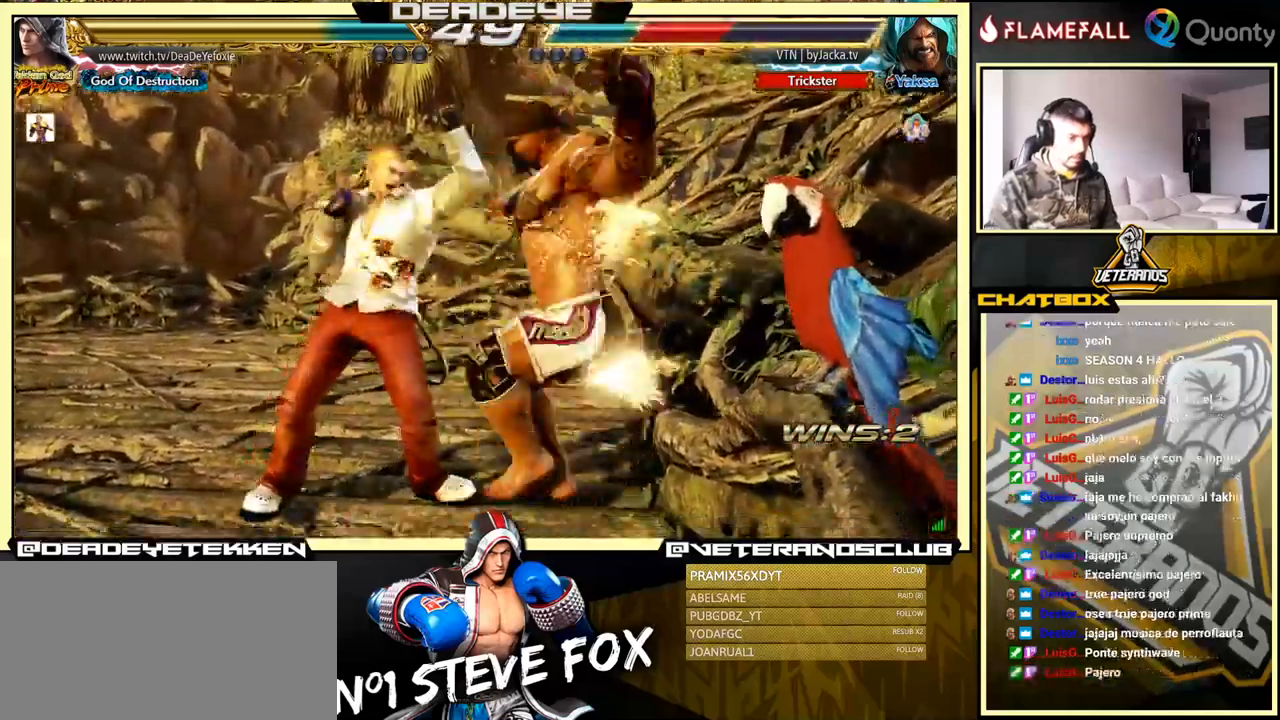
{"buttons": ["SQUARE"], "left_stick": "left", "events": [[17, "SQUARE", "down"], [100, "SQUARE", "up"], [150, "SQUARE", "down"], [200, "SQUARE", "up"], [283, "SQUARE", "down"], [317, "SQUARE", "up"], [383, "SQUARE", "down"], [433, "SQUARE", "up"], [483, "SQUARE", "down"]]}
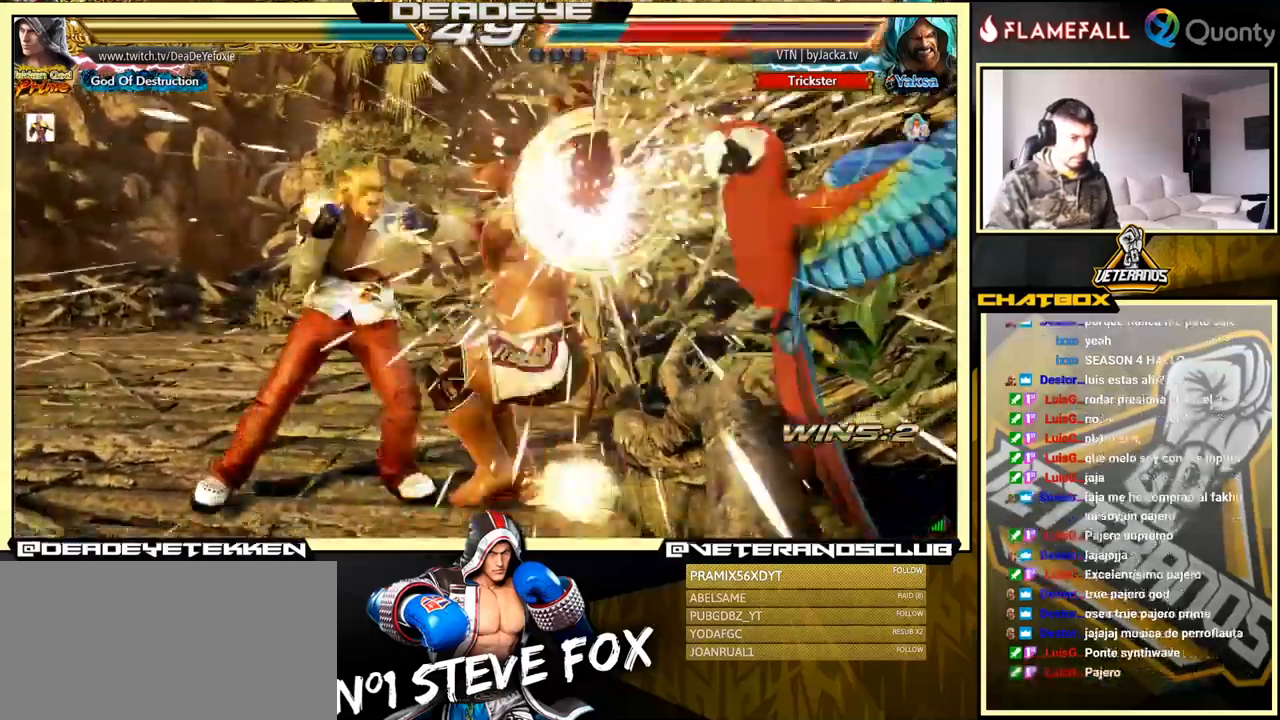
{"buttons": ["SQUARE"], "left_stick": "left", "events": [[50, "SQUARE", "up"], [83, "SQUARE", "down"], [150, "SQUARE", "up"], [217, "SQUARE", "down"], [267, "SQUARE", "up"], [367, "SQUARE", "down"]]}
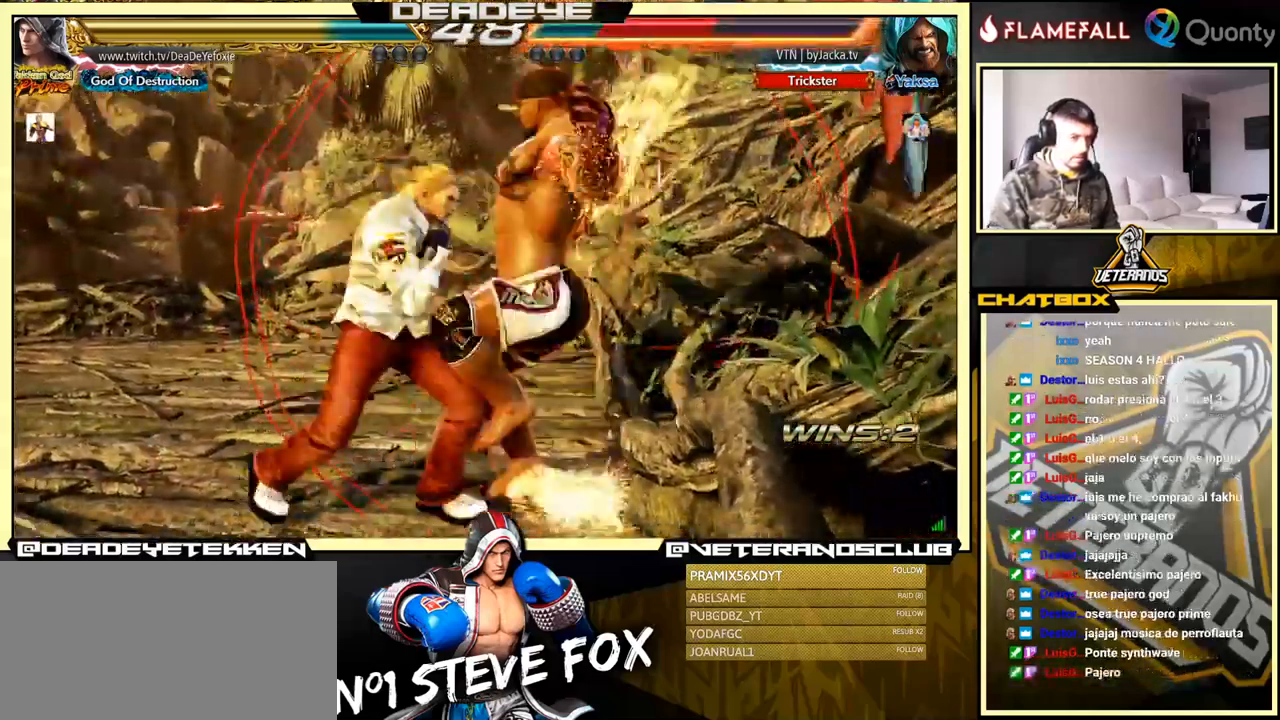
{"buttons": [], "left_stick": "left", "events": [[67, "SQUARE", "up"], [233, "SQUARE", "down"], [333, "SQUARE", "up"]]}
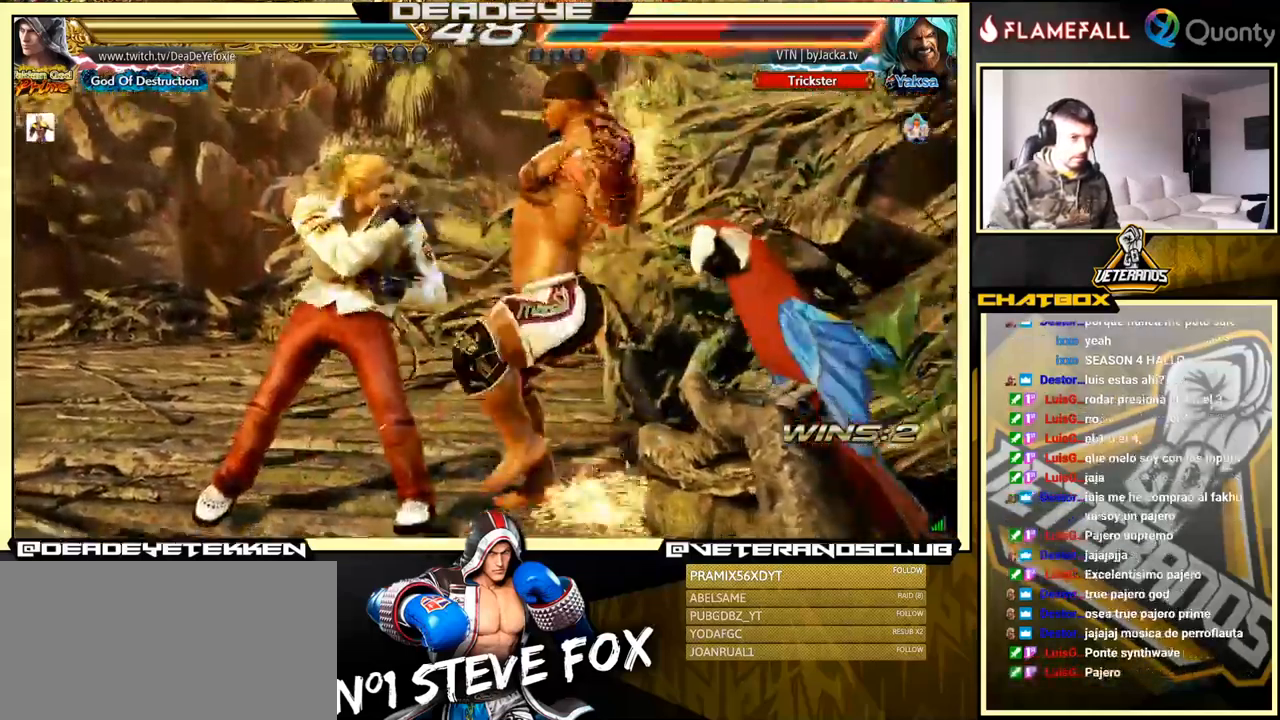
{"buttons": [], "left_stick": "down-left", "events": [[133, "left_stick", "down-left"], [367, "left_stick", "center"], [483, "left_stick", "down-left"]]}
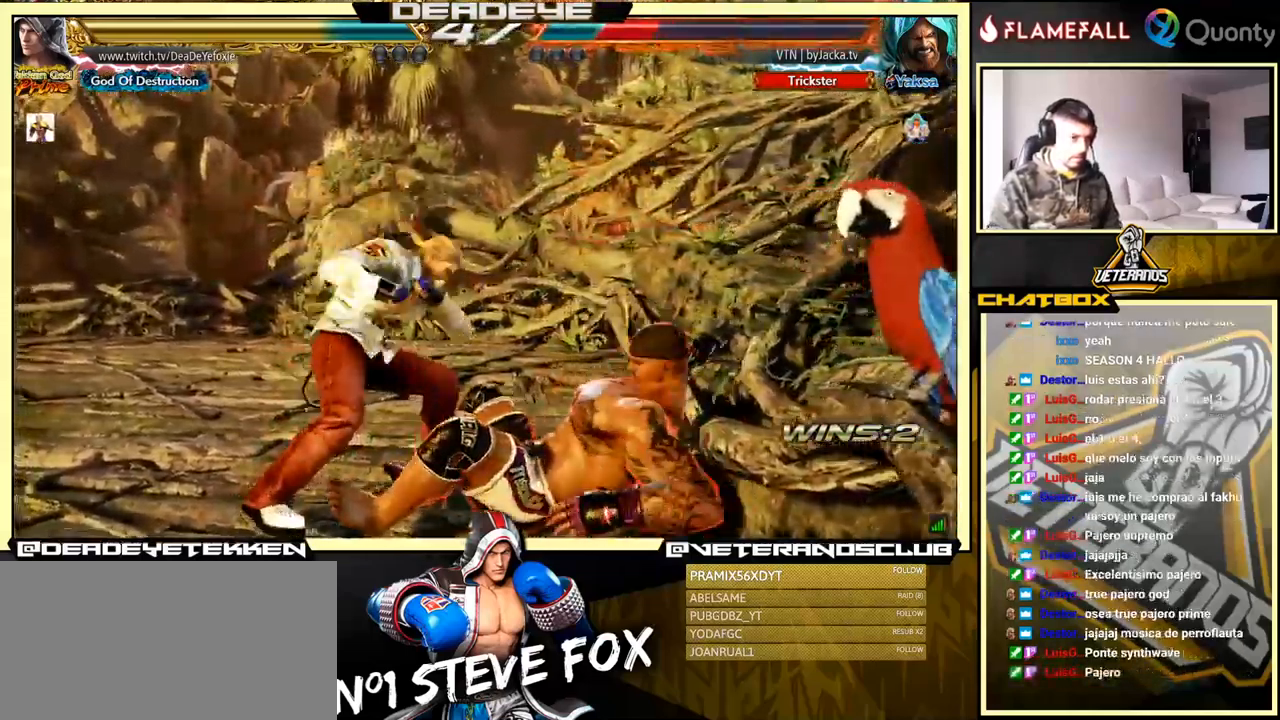
{"buttons": [], "left_stick": "right", "events": [[33, "left_stick", "down-right"], [100, "TRIANGLE", "down"], [117, "left_stick", "up-right"], [200, "left_stick", "right"], [233, "TRIANGLE", "up"]]}
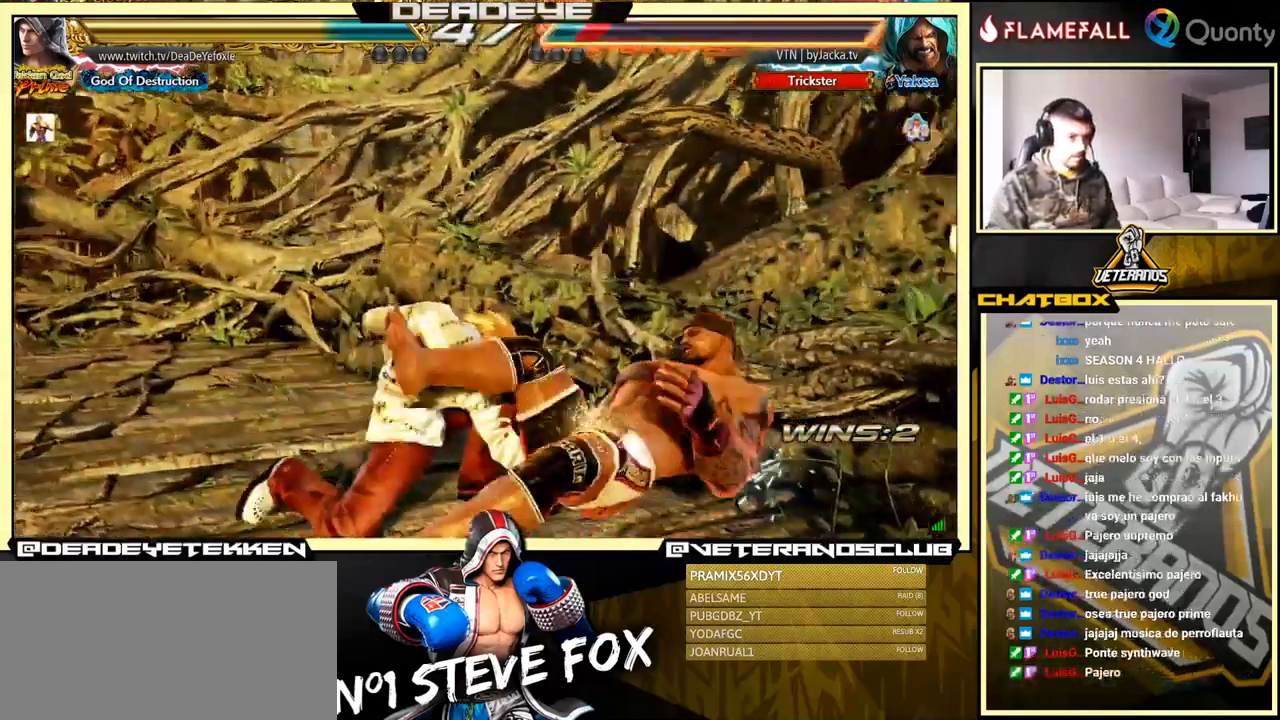
{"buttons": ["SQUARE"], "left_stick": "down", "events": [[317, "left_stick", "center"], [383, "left_stick", "down"], [467, "SQUARE", "down"]]}
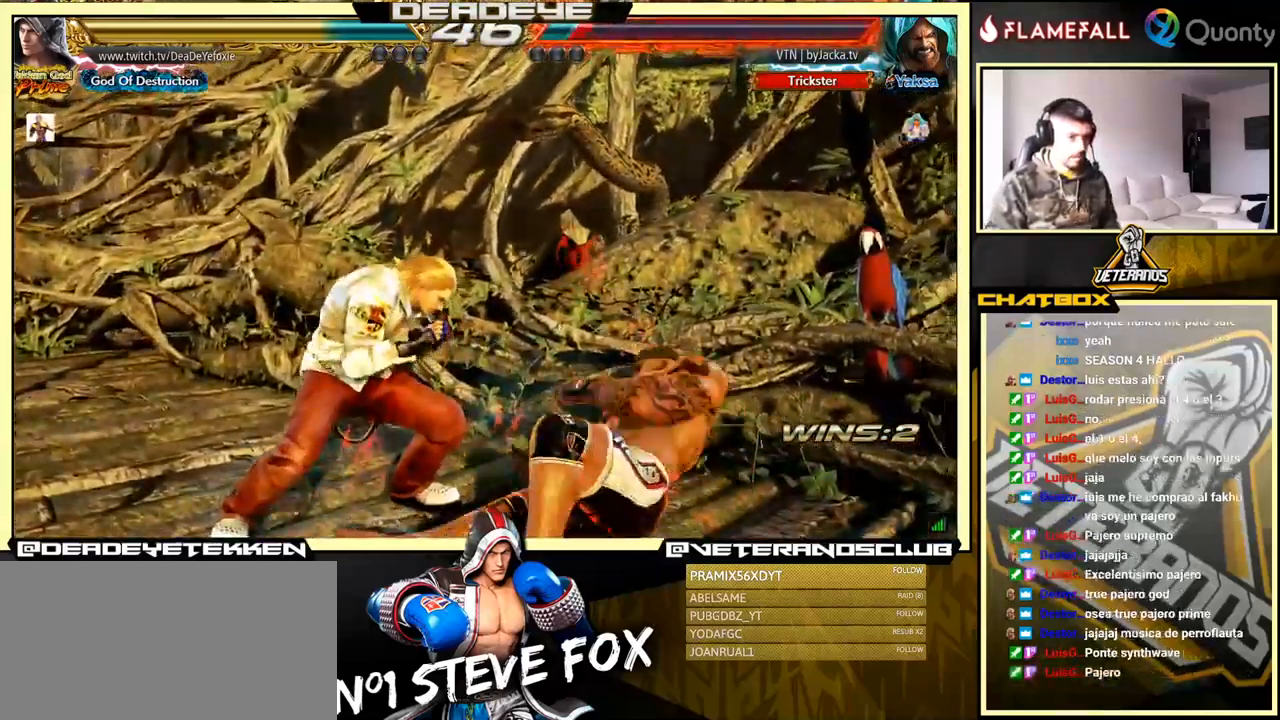
{"buttons": [], "left_stick": "center", "events": [[17, "SQUARE", "up"], [50, "SQUARE", "down"], [134, "SQUARE", "up"], [234, "left_stick", "center"]]}
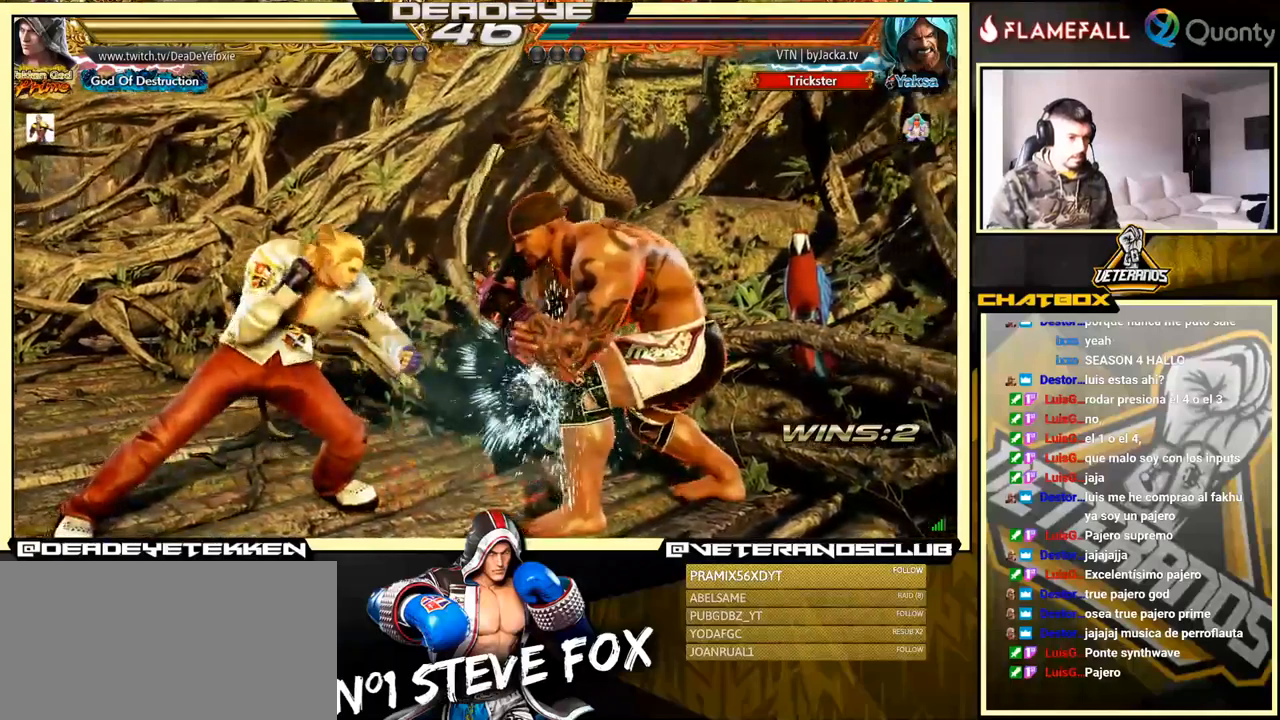
{"buttons": [], "left_stick": "center", "events": [[200, "CIRCLE", "down"], [300, "CIRCLE", "up"]]}
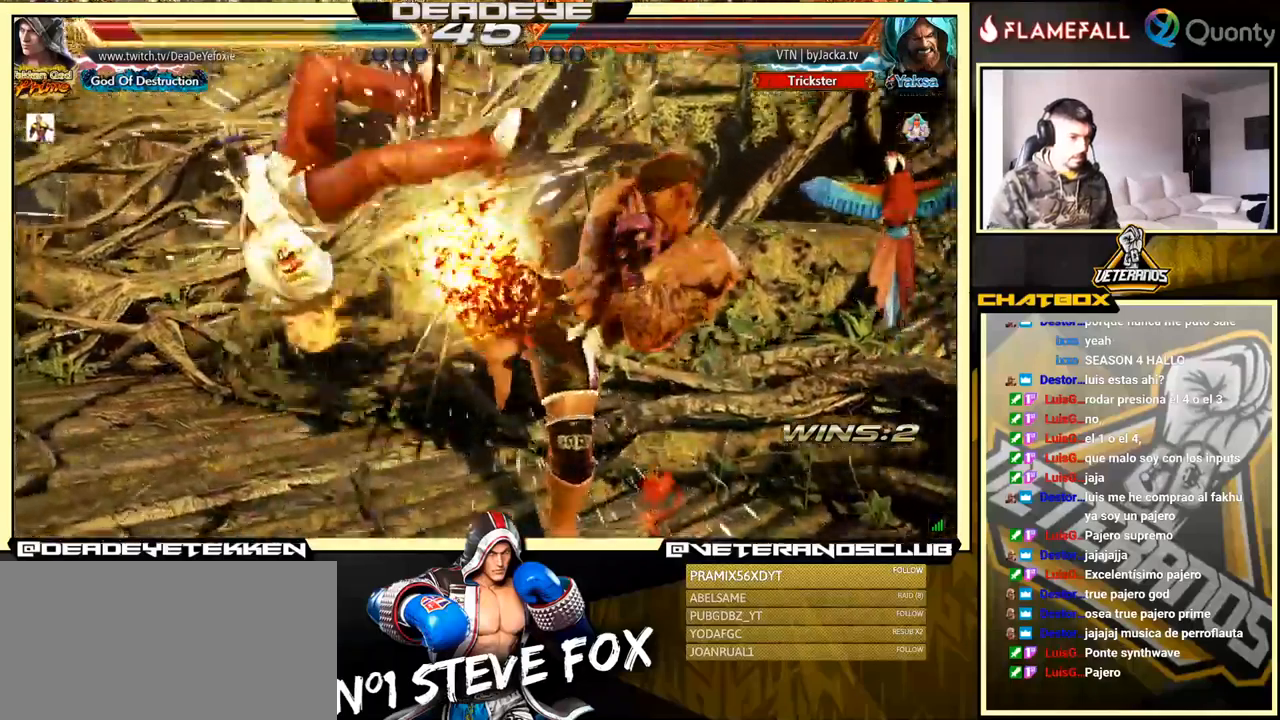
{"buttons": [], "left_stick": "left", "events": [[300, "left_stick", "up"], [434, "left_stick", "left"]]}
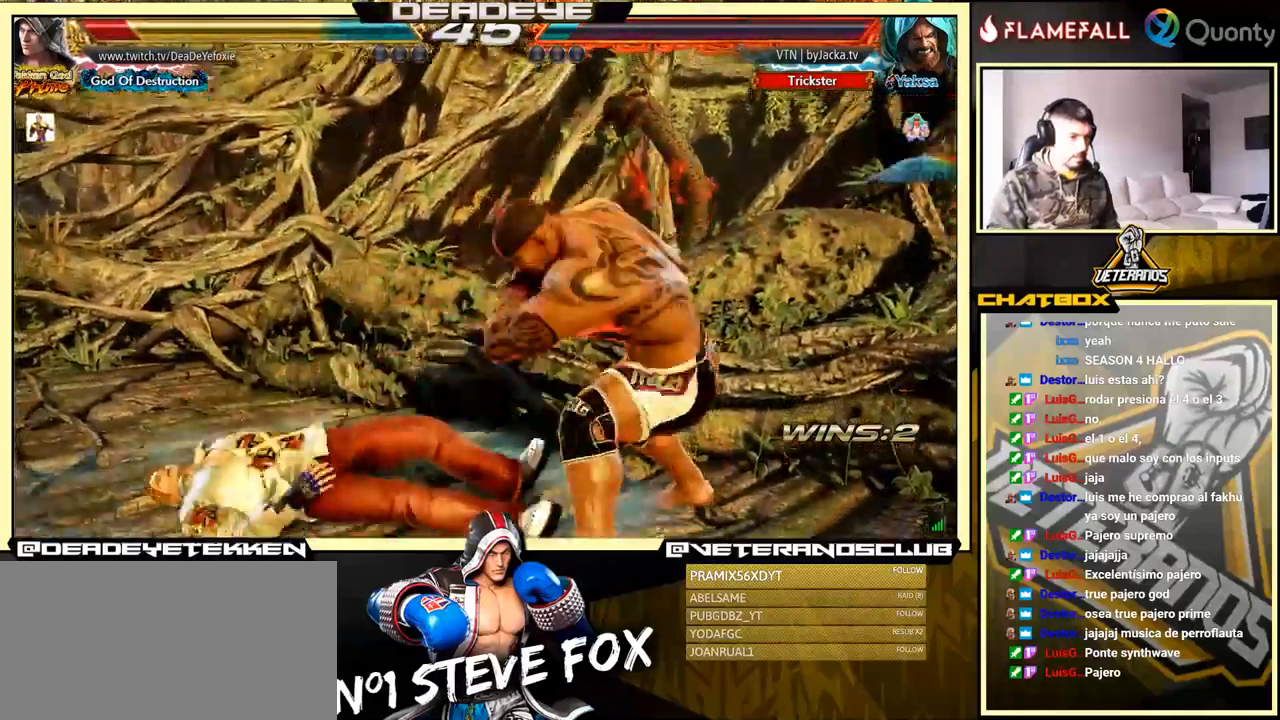
{"buttons": [], "left_stick": "center", "events": [[100, "left_stick", "down-left"], [400, "left_stick", "left"], [500, "left_stick", "center"]]}
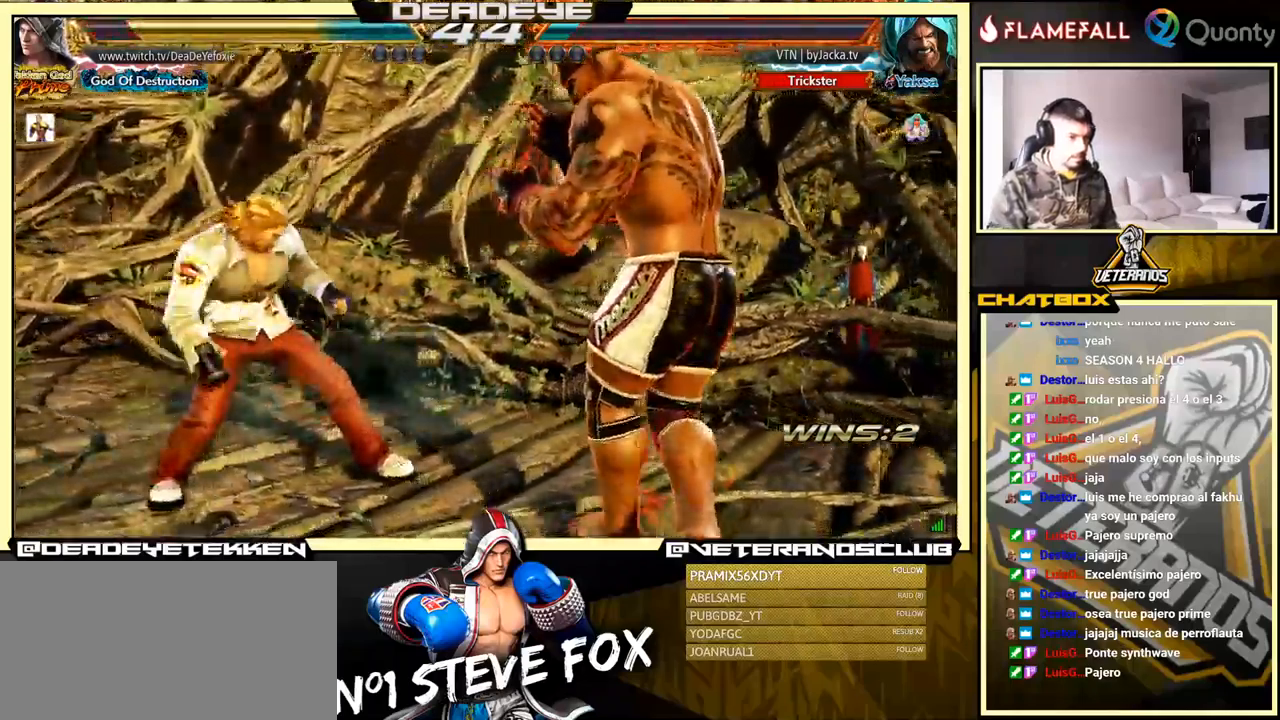
{"buttons": [], "left_stick": "left", "events": [[34, "left_stick", "left"], [217, "left_stick", "down-right"], [234, "R1", "down"], [317, "R1", "up"], [400, "left_stick", "left"]]}
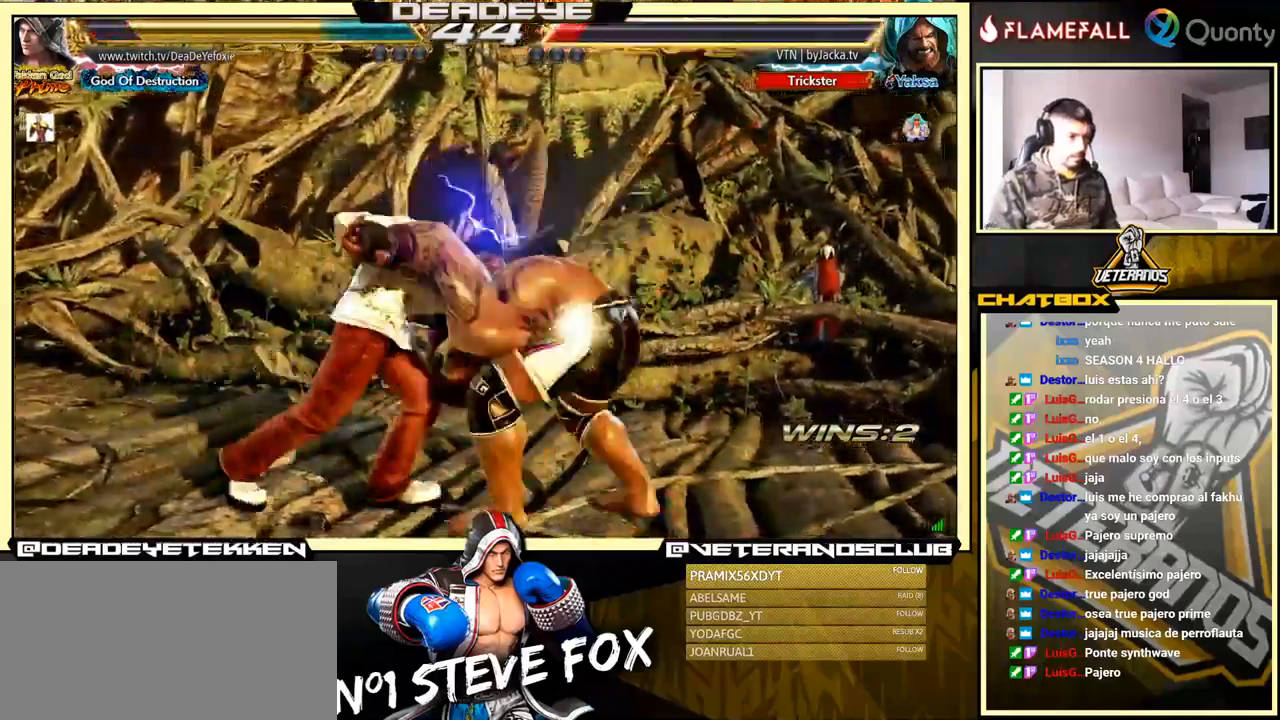
{"buttons": [], "left_stick": "center", "events": [[367, "left_stick", "center"]]}
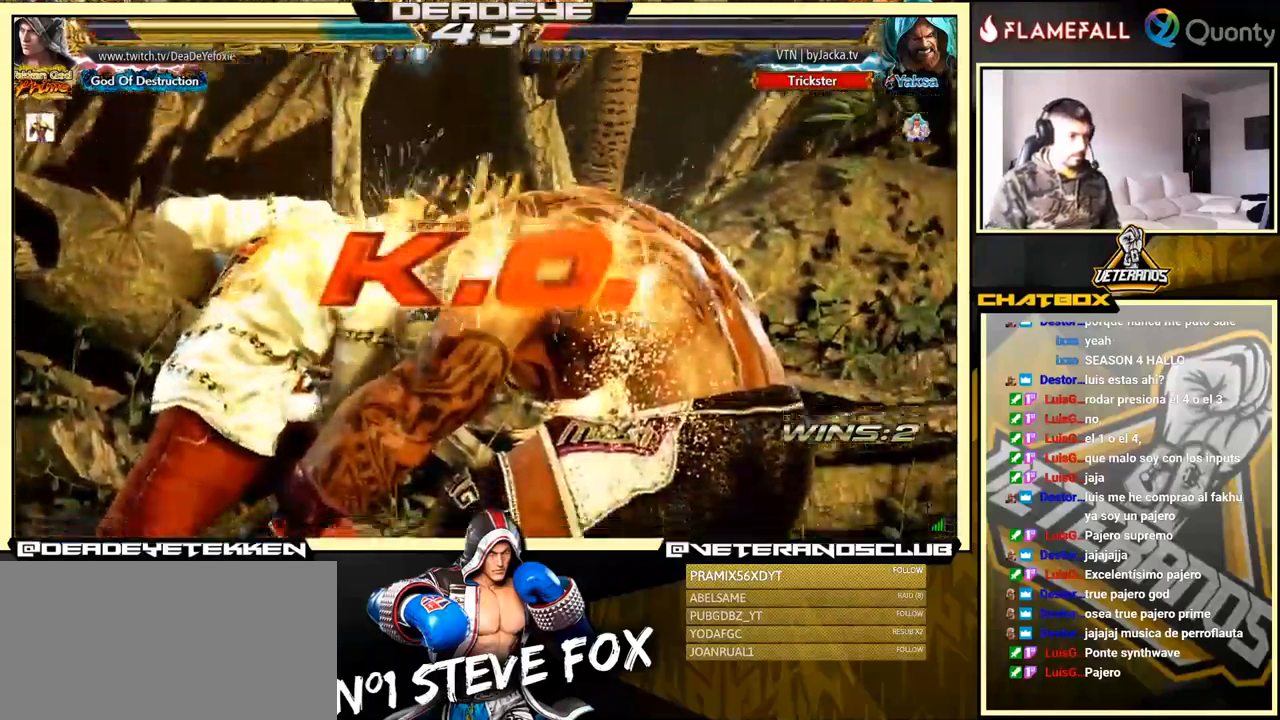
{"buttons": [], "left_stick": "center", "events": []}
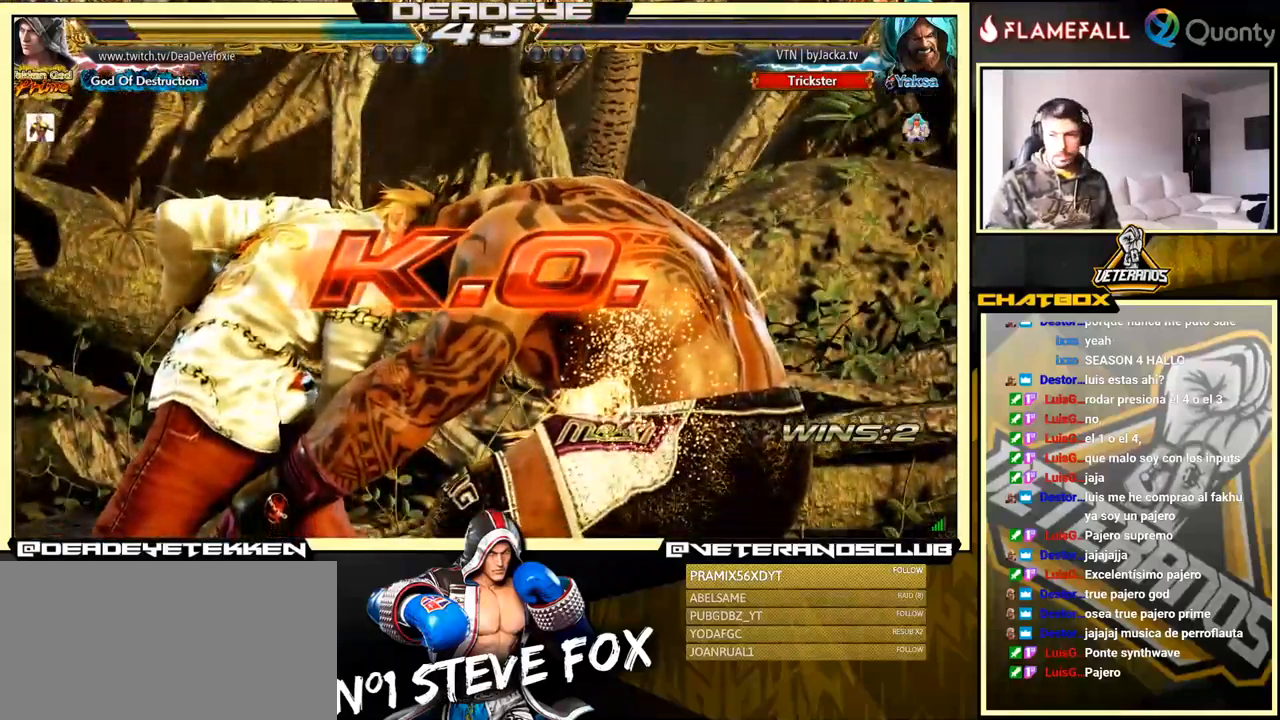
{"buttons": [], "left_stick": "center", "events": []}
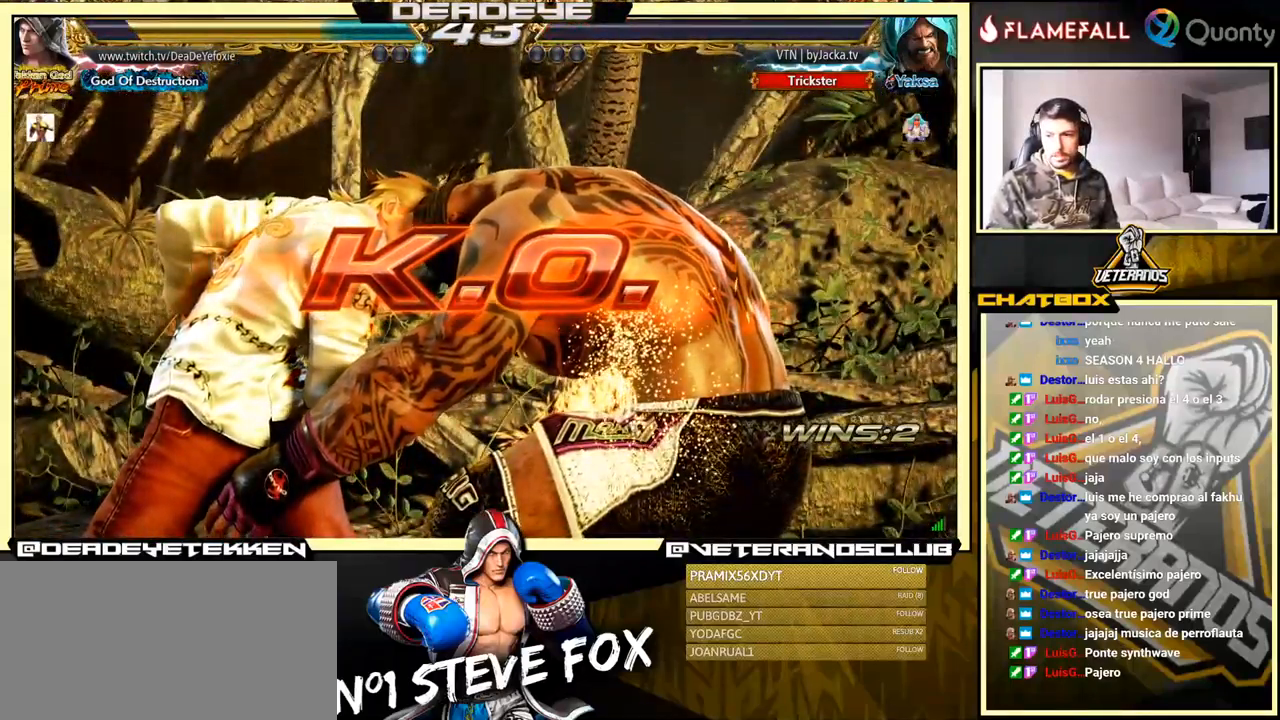
{"buttons": [], "left_stick": "center", "events": []}
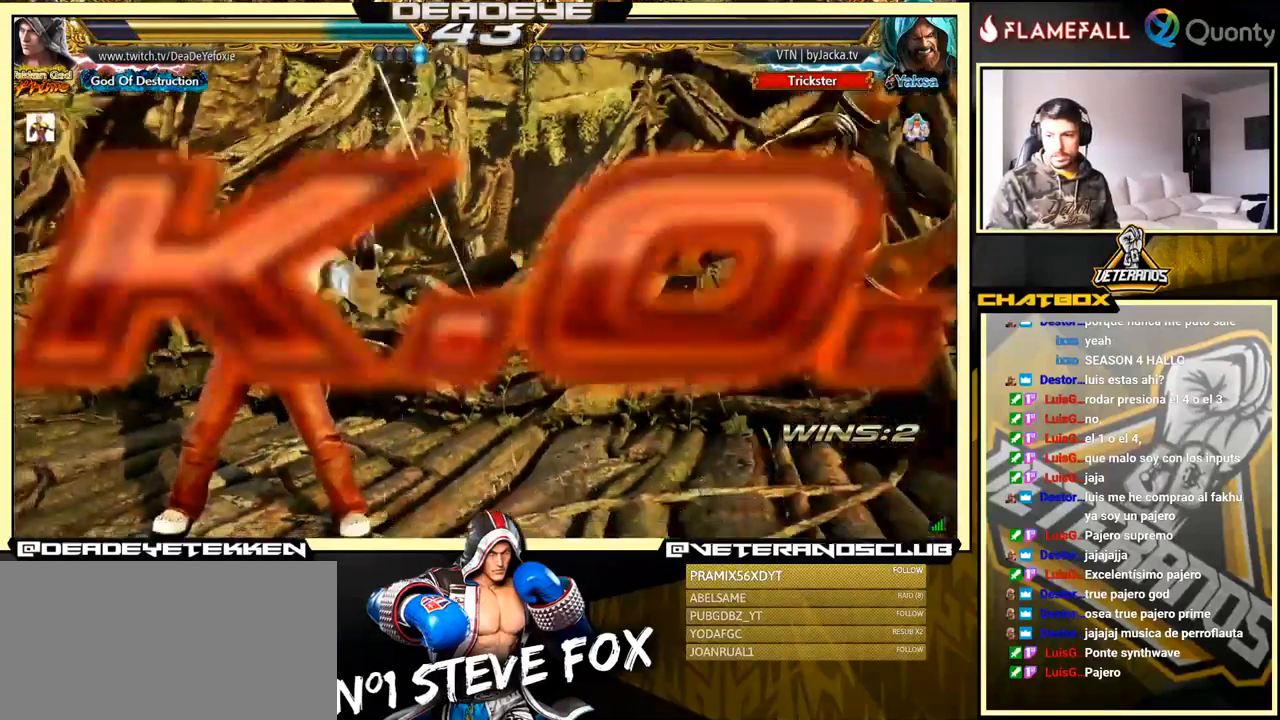
{"buttons": ["TRIANGLE"], "left_stick": "center", "events": [[184, "left_stick", "right"], [284, "TRIANGLE", "down"], [484, "left_stick", "center"]]}
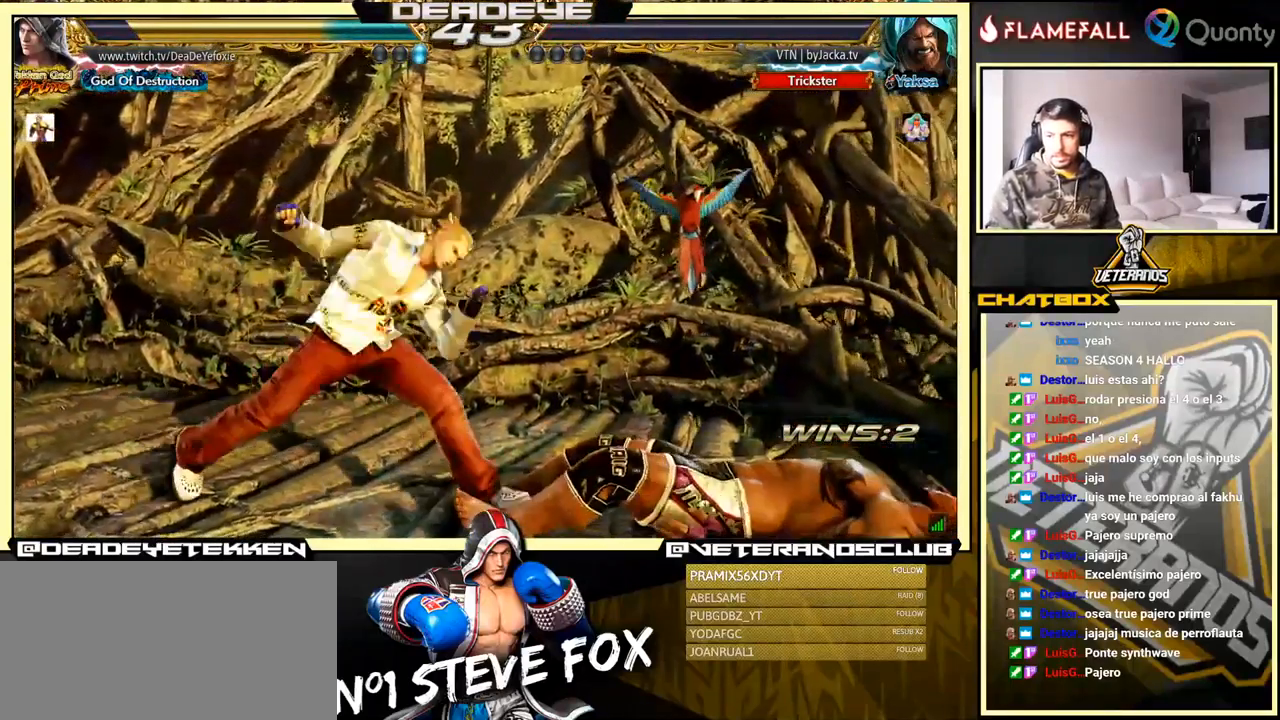
{"buttons": [], "left_stick": "center", "events": [[150, "TRIANGLE", "up"]]}
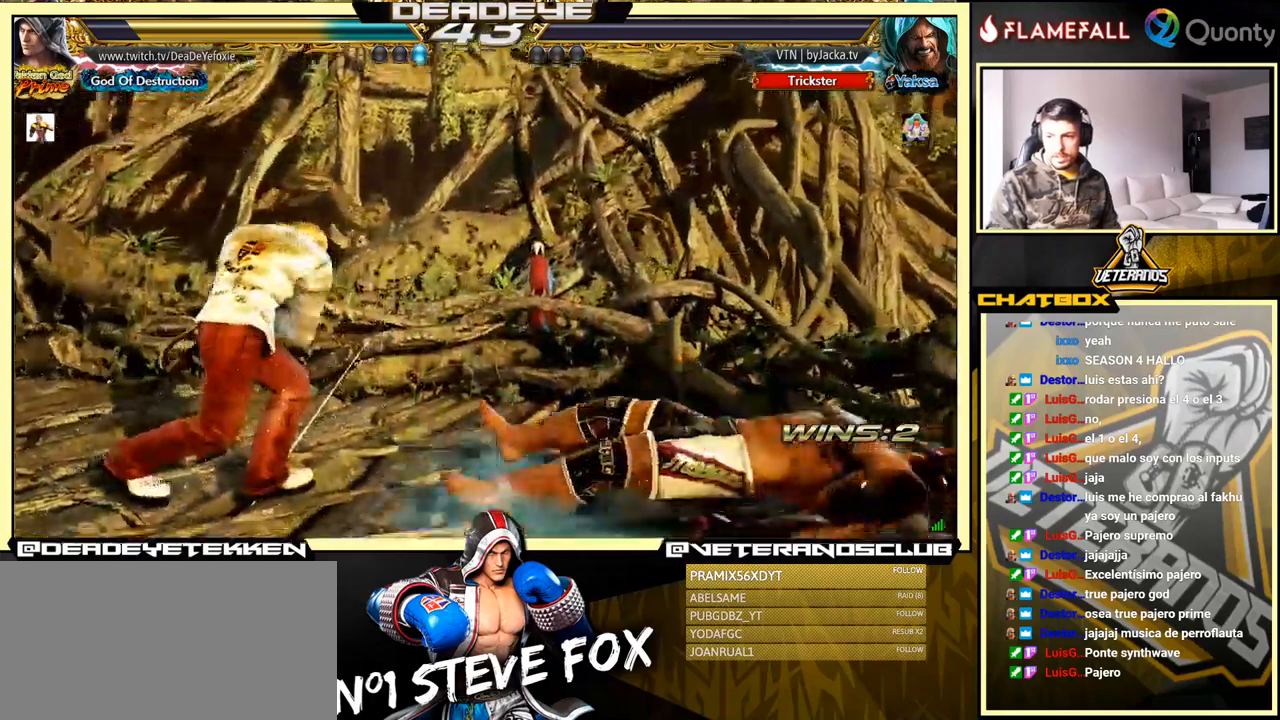
{"buttons": ["START"], "left_stick": "center", "events": [[150, "START", "down"], [333, "START", "up"], [400, "START", "down"]]}